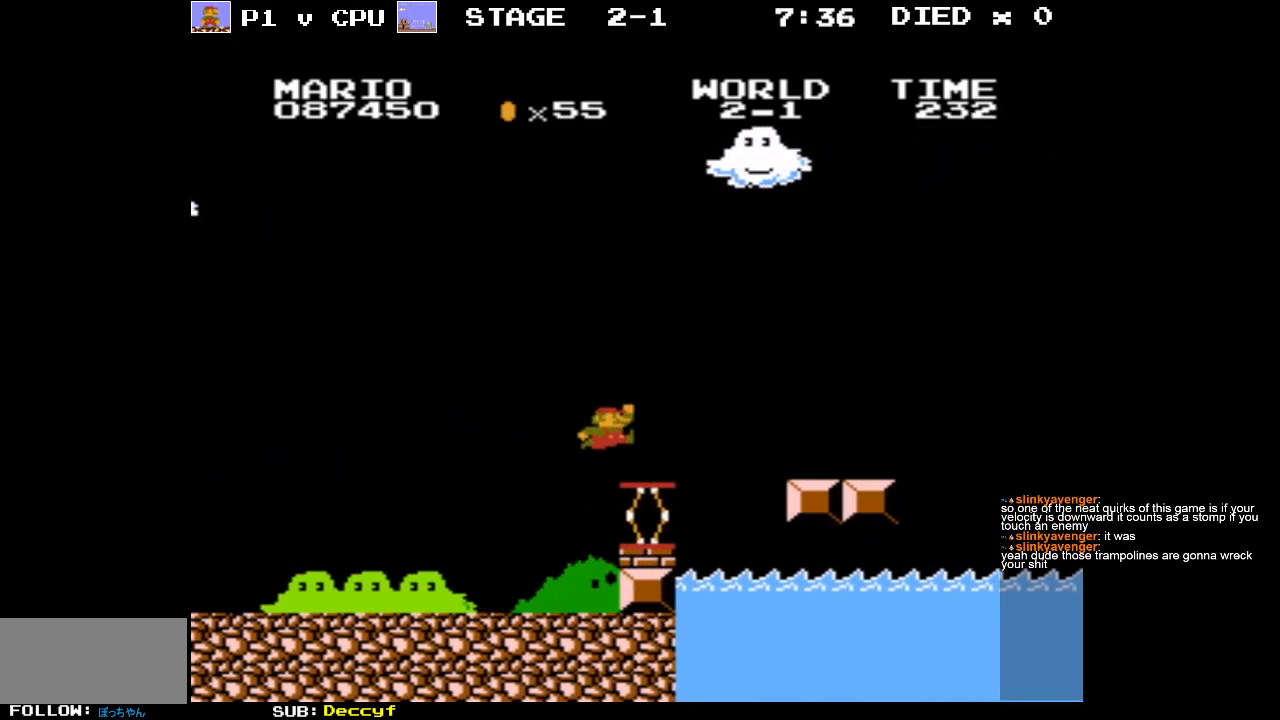
Gameplay with a controller (Nintendo layout); each line is a JSON object with the inputs held at the frame after it. "events" lists button and stick changes between this image and that frame as [ms after this image, input, new state], when the widget could be followed in between. Not read: L3 R3.
{"buttons": ["A"], "events": [[17, "DPAD_RIGHT", "up"], [283, "A", "down"]]}
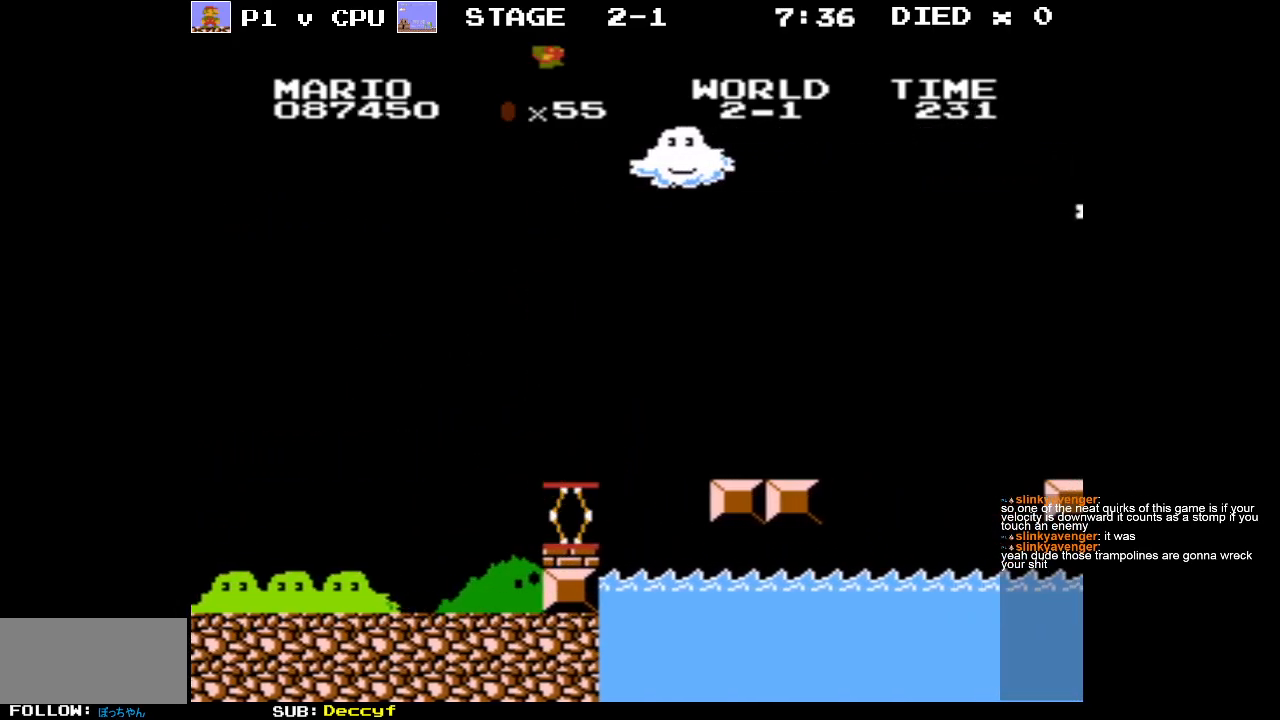
{"buttons": ["DPAD_RIGHT"], "events": [[83, "DPAD_RIGHT", "down"], [150, "DPAD_RIGHT", "up"], [200, "DPAD_RIGHT", "down"], [350, "A", "up"]]}
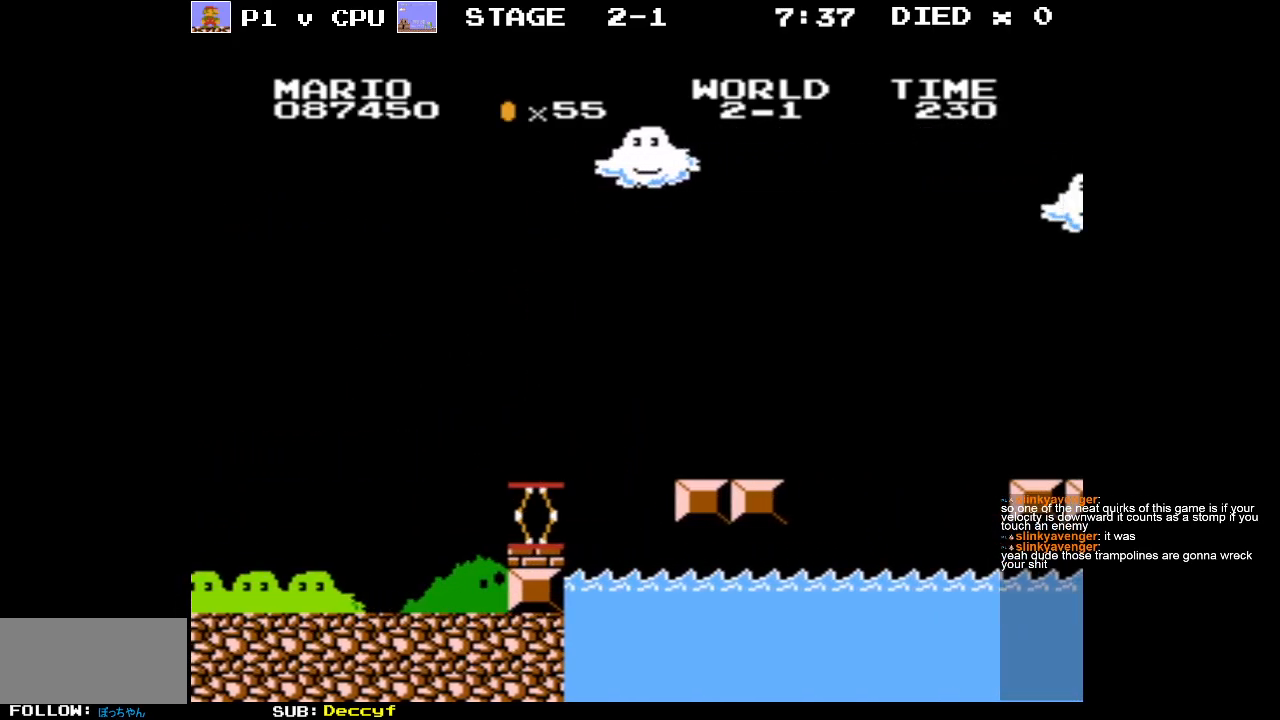
{"buttons": ["B", "DPAD_RIGHT"], "events": [[83, "B", "down"]]}
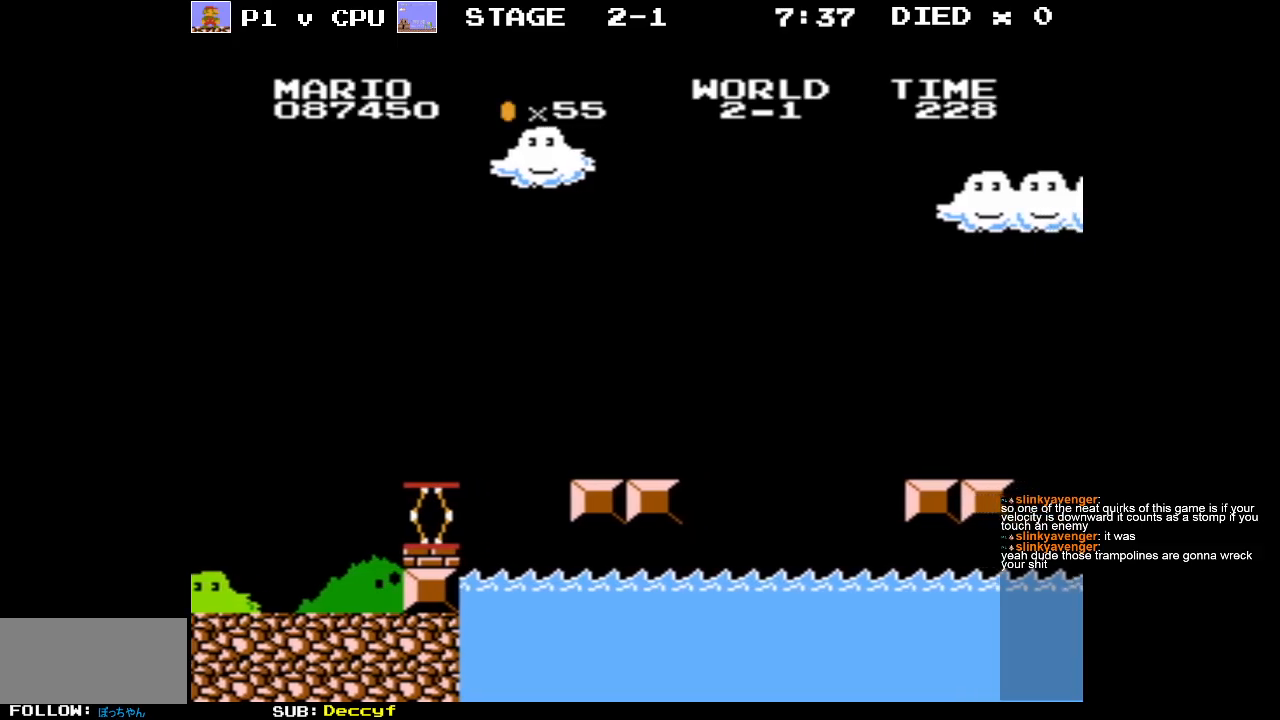
{"buttons": ["B", "DPAD_RIGHT"], "events": []}
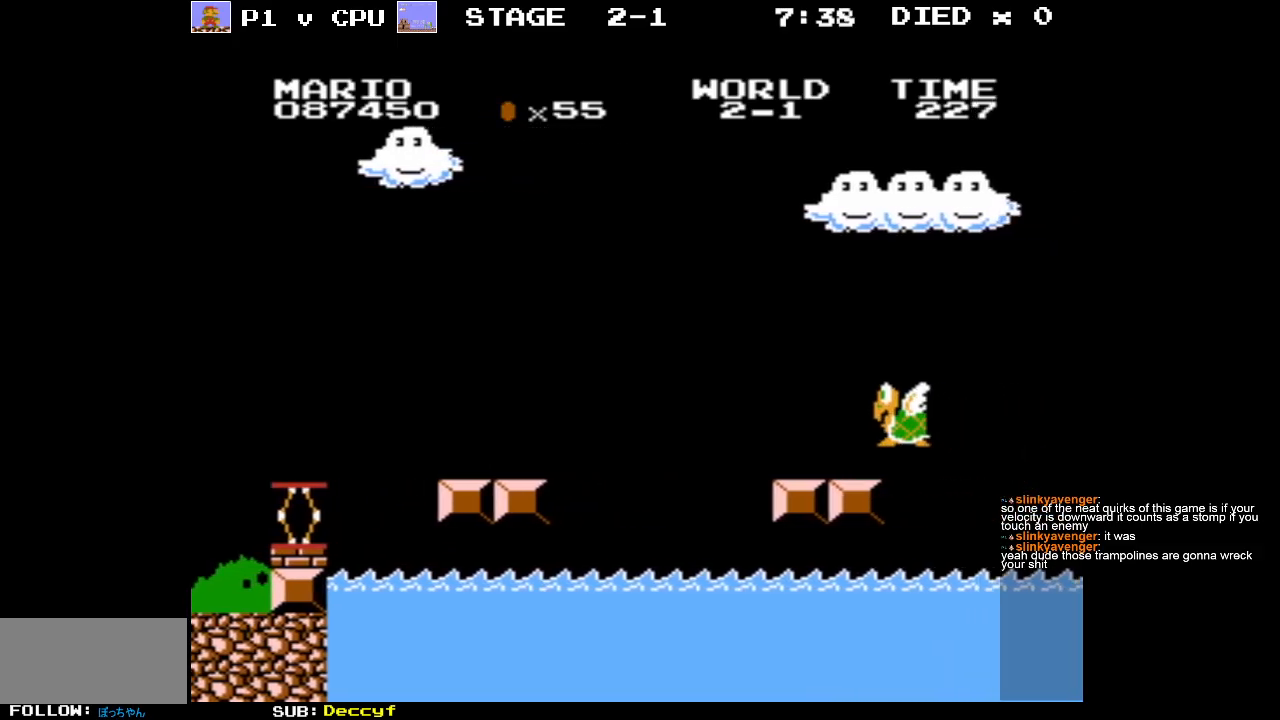
{"buttons": ["B", "DPAD_RIGHT"], "events": []}
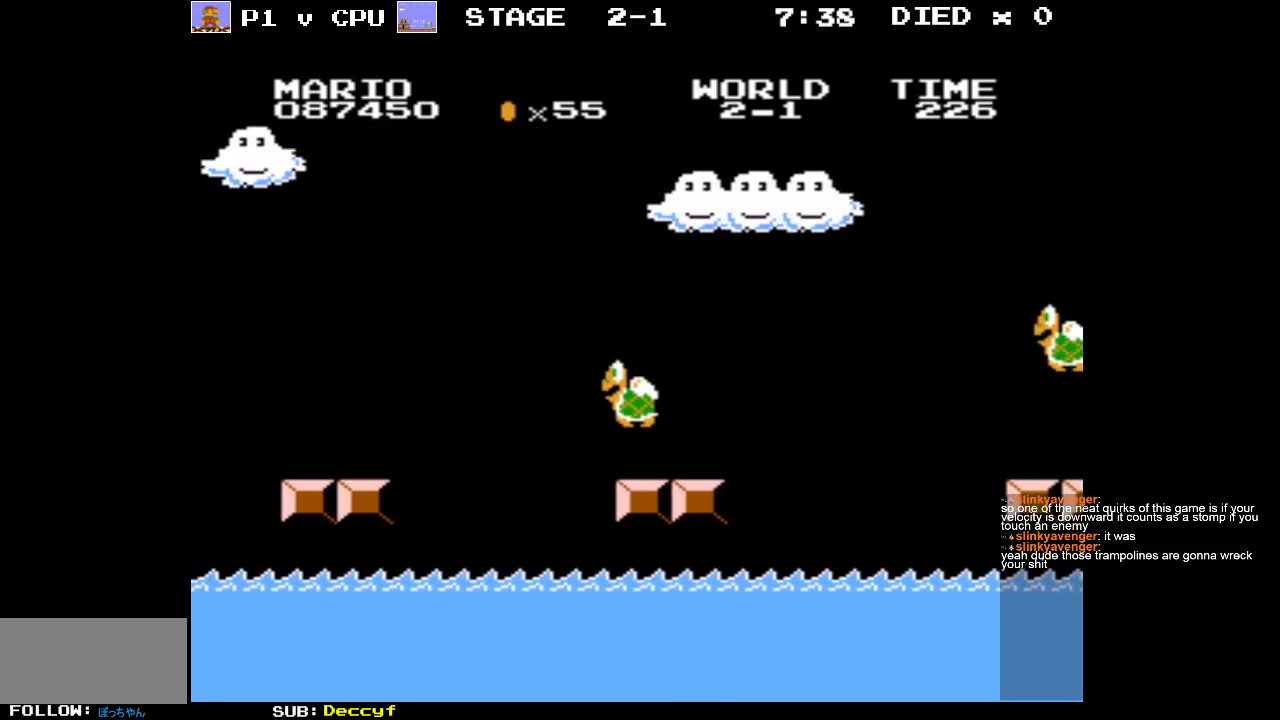
{"buttons": ["B", "DPAD_RIGHT"], "events": []}
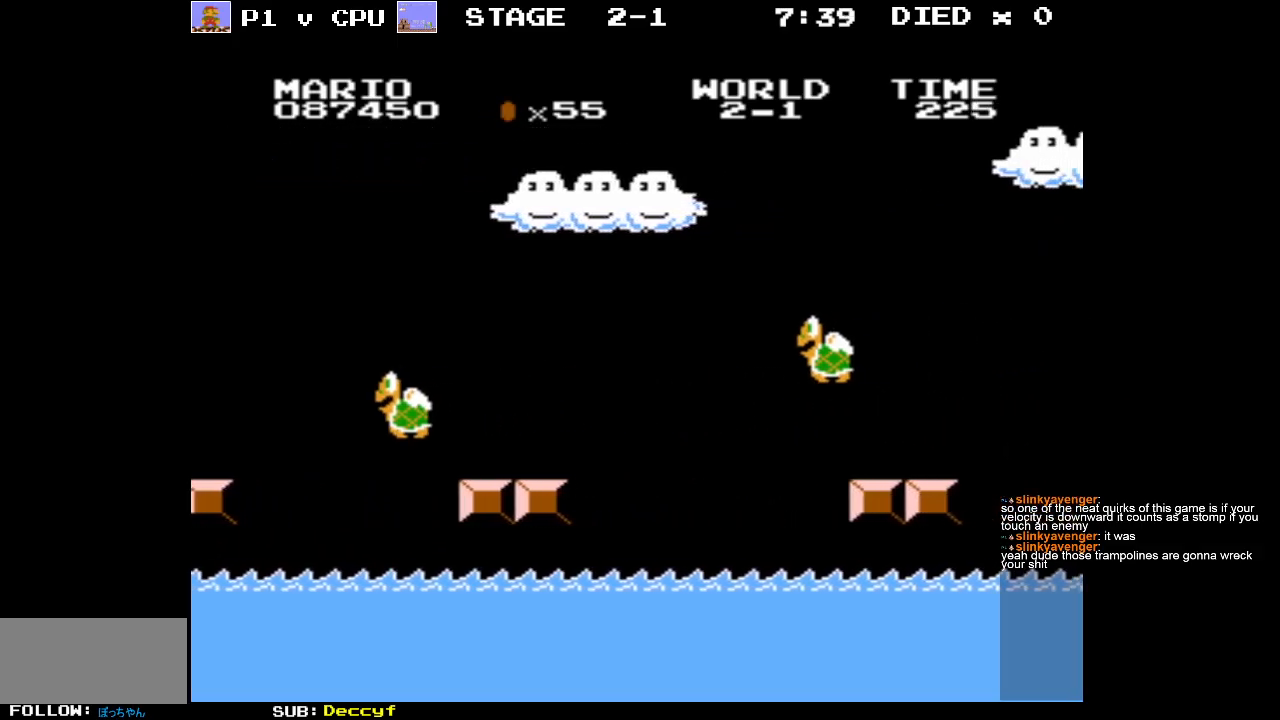
{"buttons": ["B", "DPAD_RIGHT"], "events": []}
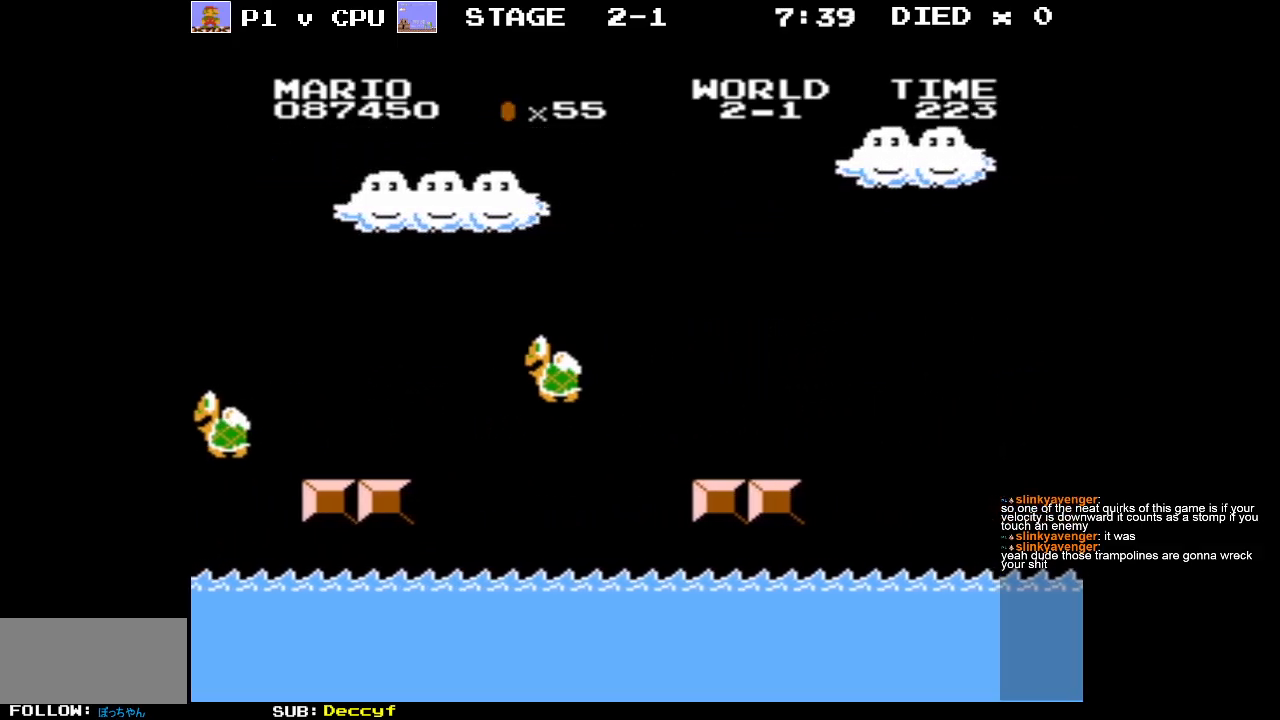
{"buttons": ["B", "DPAD_RIGHT"], "events": []}
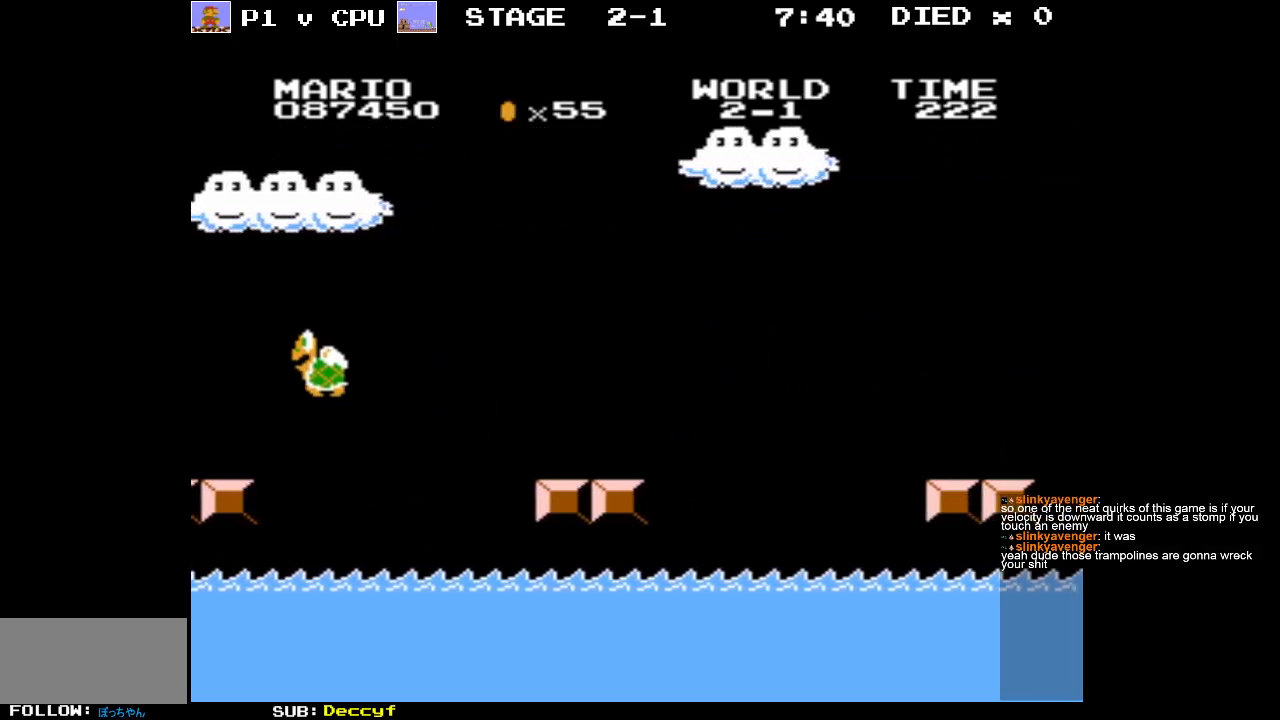
{"buttons": ["B", "DPAD_RIGHT"], "events": []}
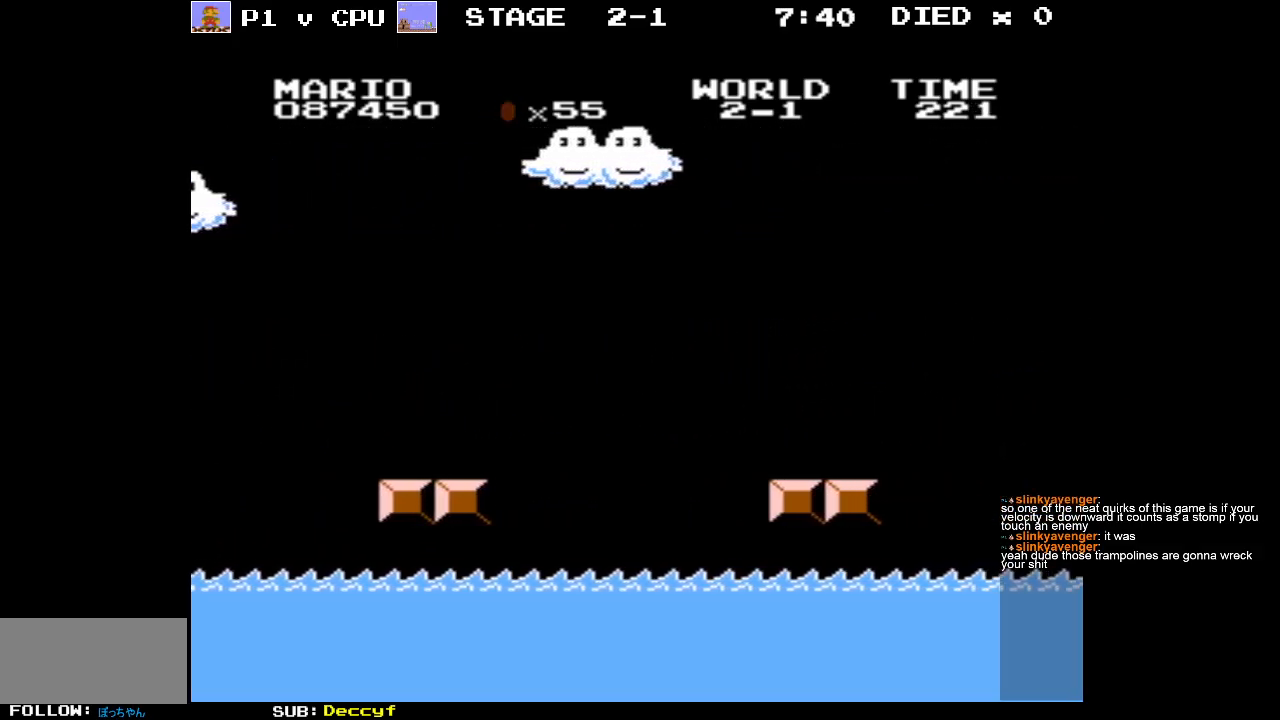
{"buttons": ["B", "DPAD_RIGHT"], "events": [[67, "DPAD_RIGHT", "up"], [450, "DPAD_RIGHT", "down"]]}
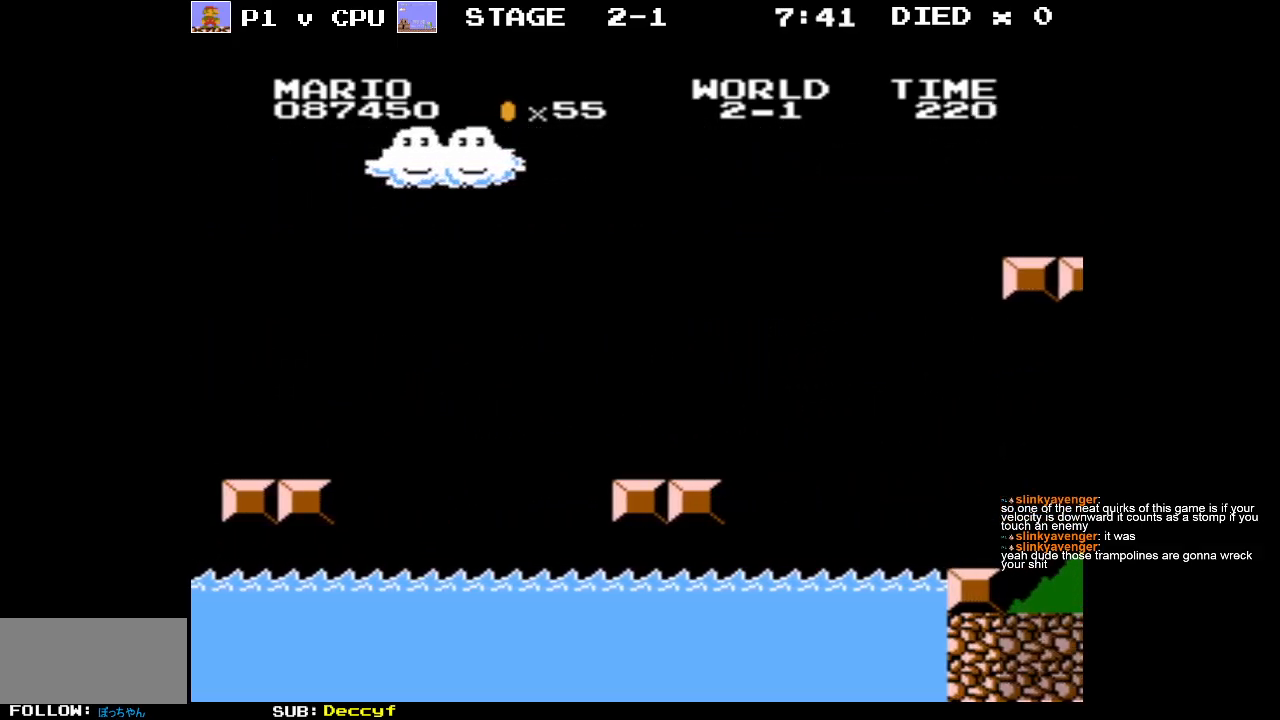
{"buttons": ["B", "DPAD_RIGHT"], "events": []}
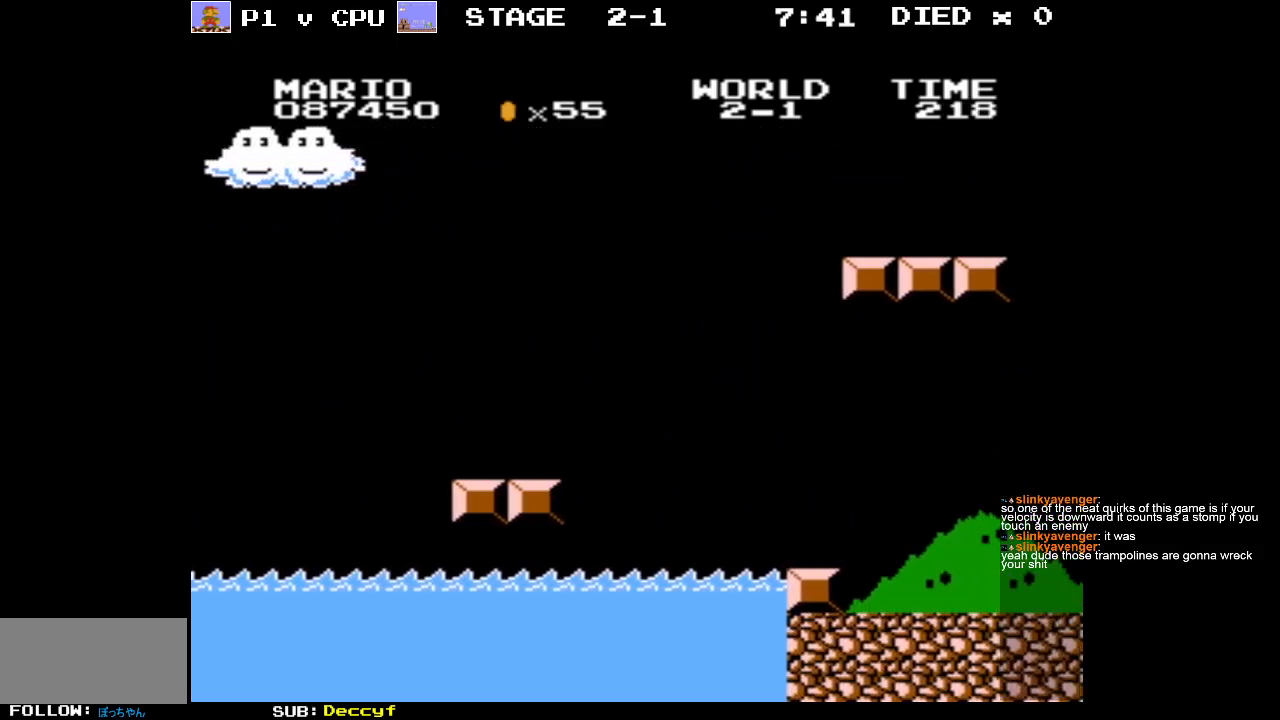
{"buttons": ["B", "DPAD_RIGHT"], "events": []}
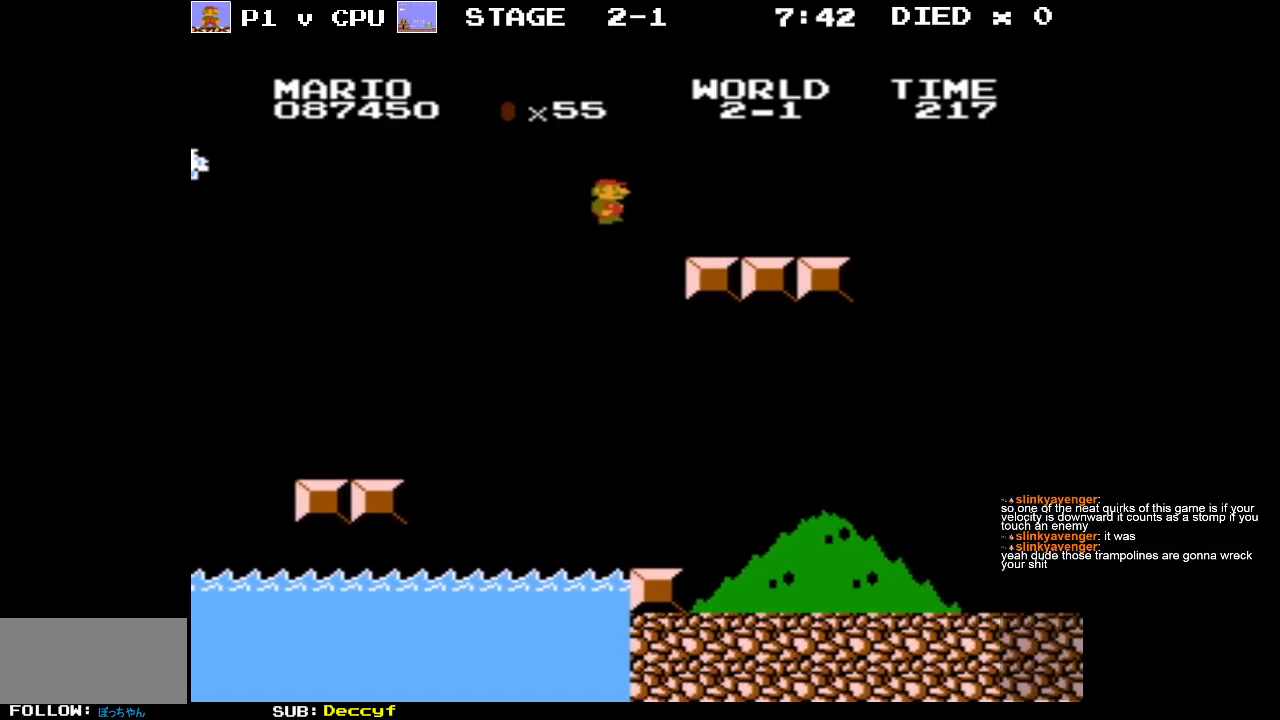
{"buttons": ["B", "DPAD_RIGHT"], "events": []}
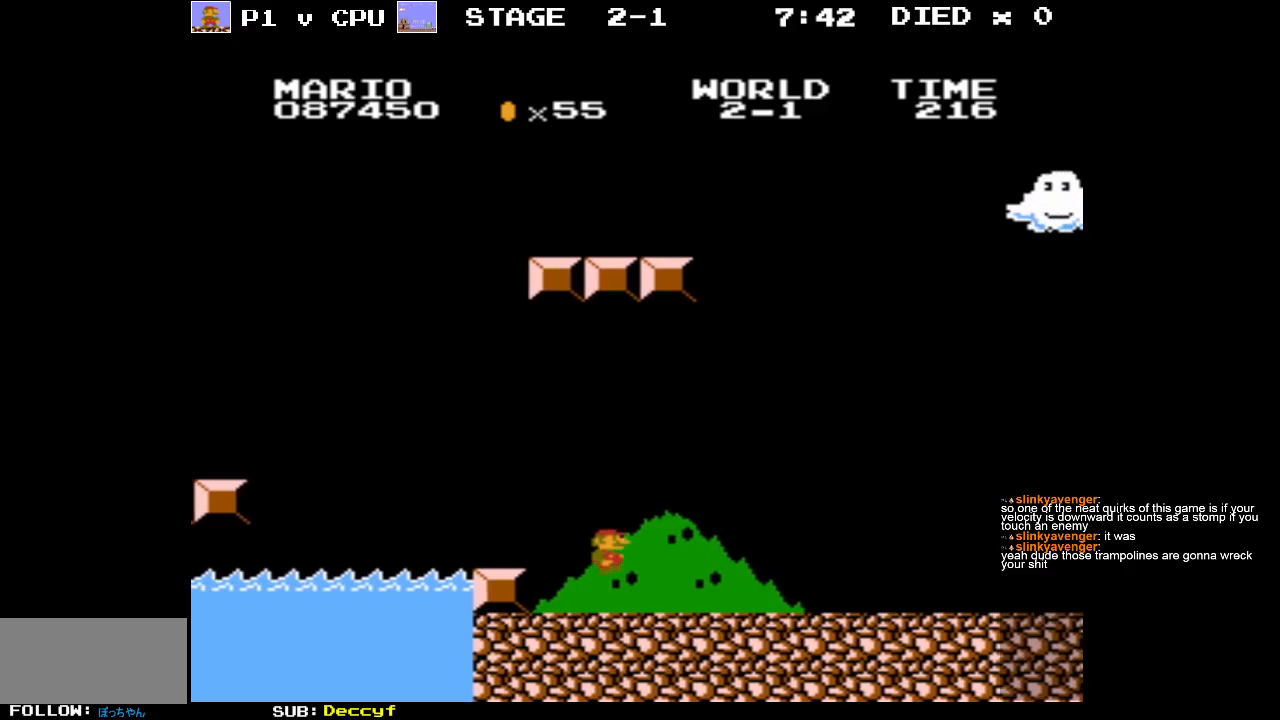
{"buttons": ["B"], "events": [[317, "DPAD_RIGHT", "up"]]}
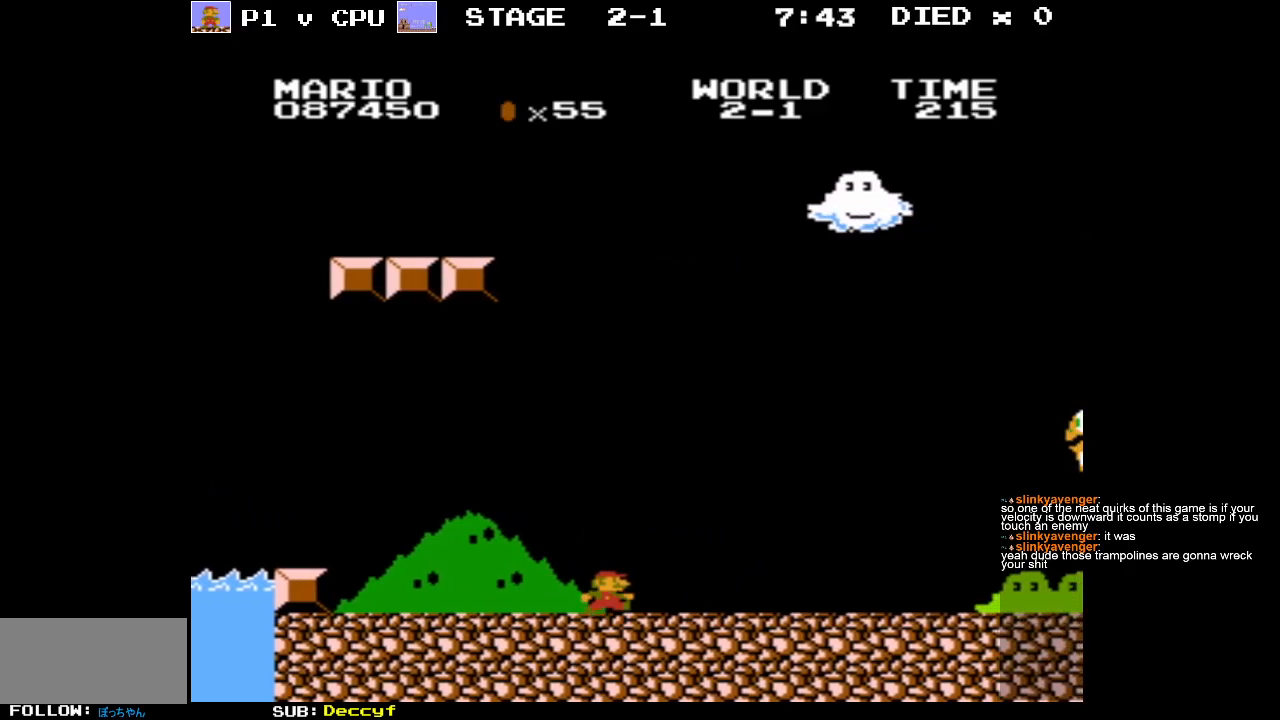
{"buttons": ["B", "DPAD_LEFT"], "events": [[200, "DPAD_RIGHT", "down"], [300, "DPAD_RIGHT", "up"], [500, "DPAD_LEFT", "down"]]}
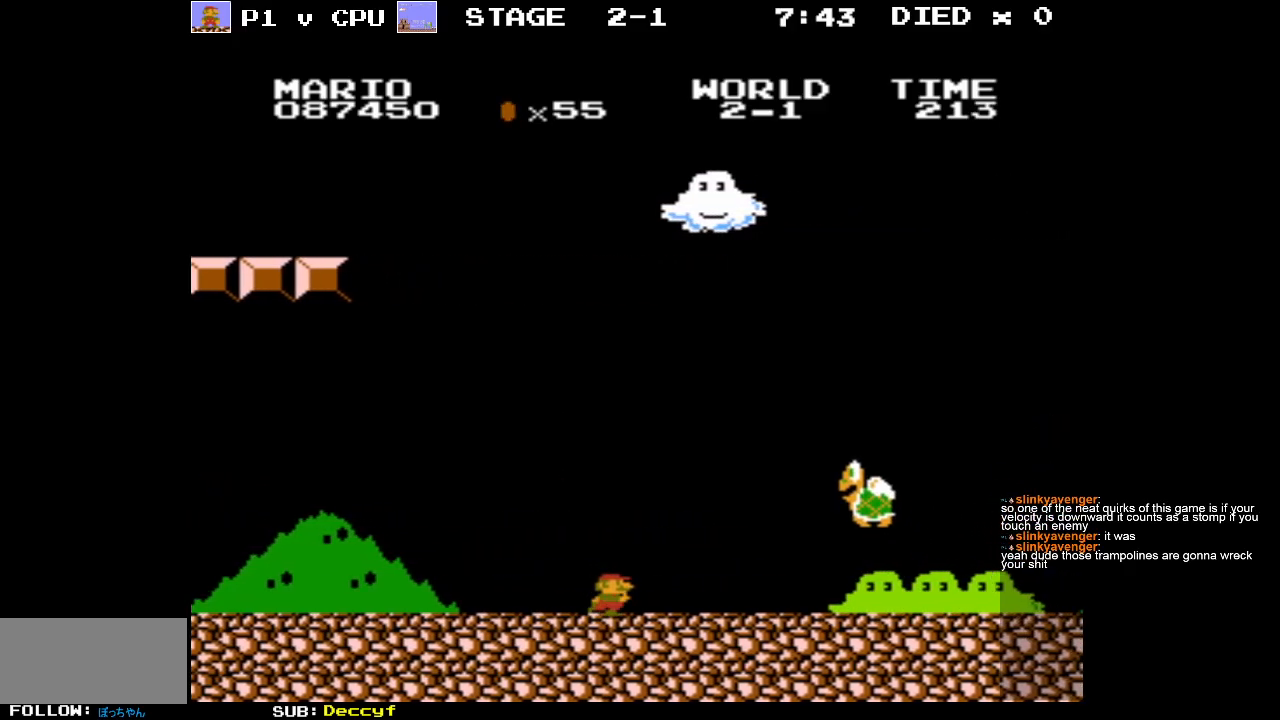
{"buttons": ["A", "B", "DPAD_RIGHT"], "events": [[167, "DPAD_LEFT", "up"], [317, "DPAD_RIGHT", "down"], [400, "A", "down"]]}
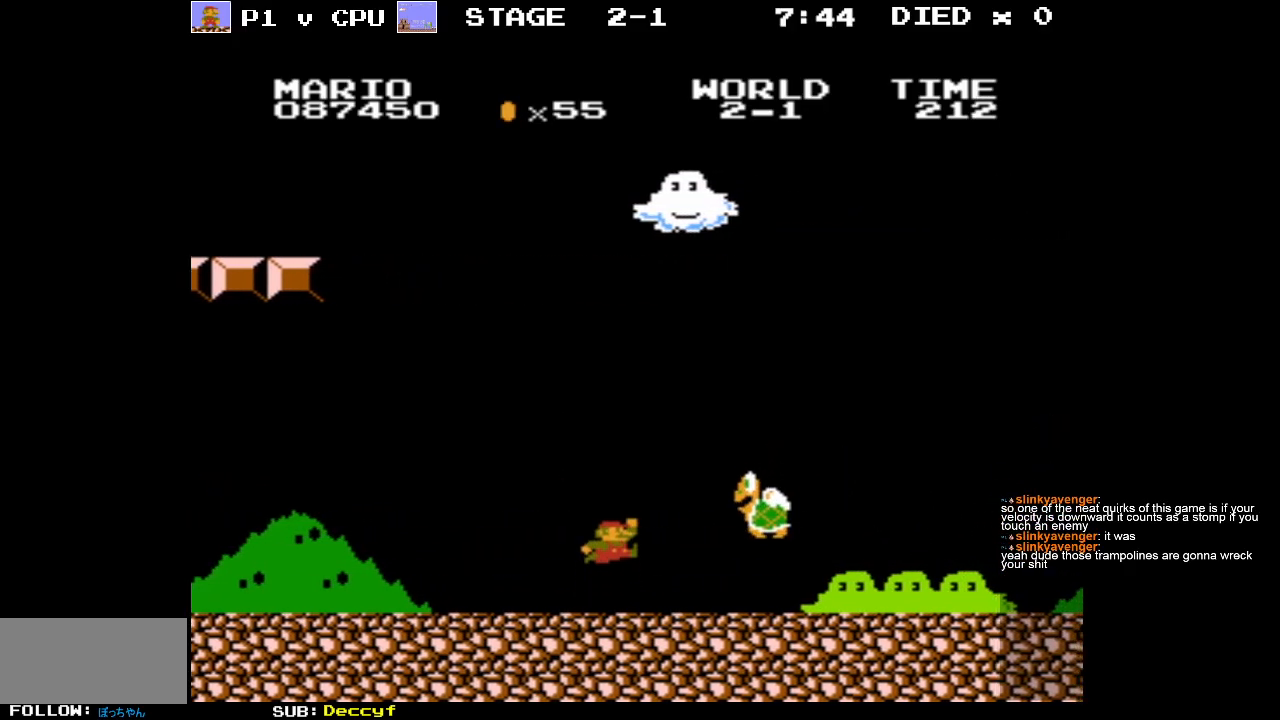
{"buttons": ["B"], "events": [[383, "DPAD_RIGHT", "up"], [433, "A", "up"]]}
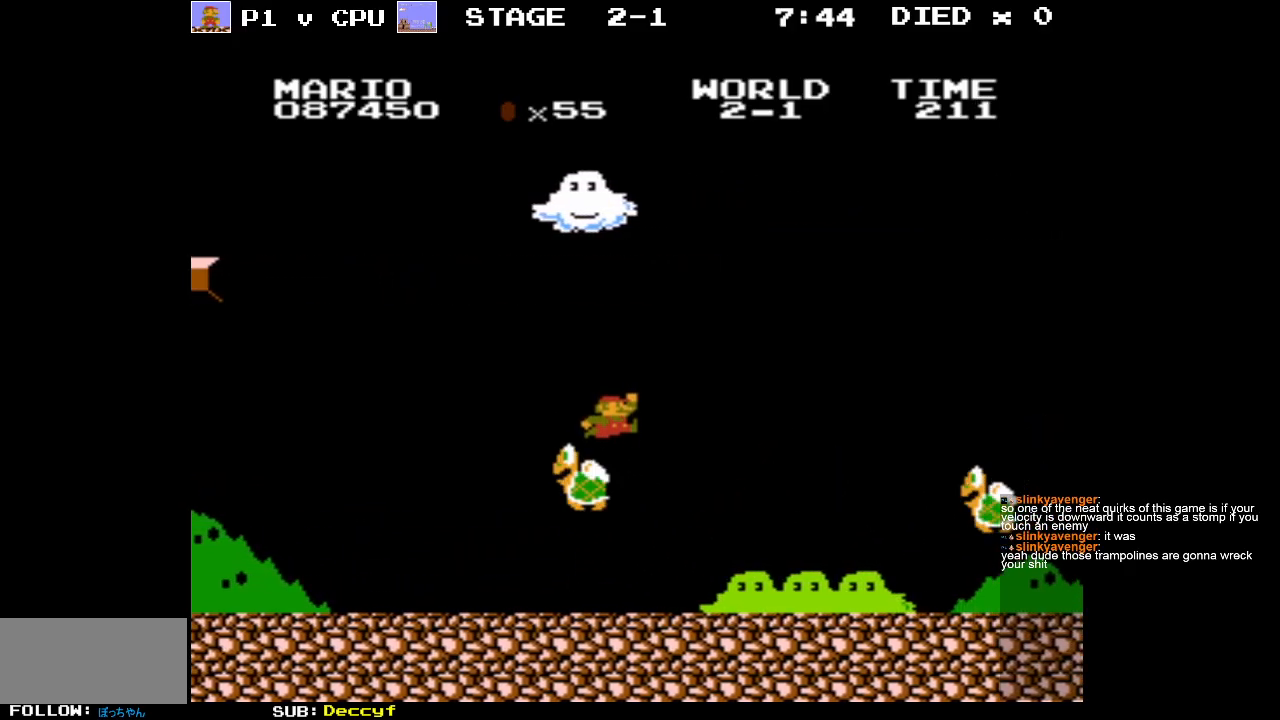
{"buttons": ["B", "DPAD_RIGHT"], "events": [[233, "DPAD_LEFT", "down"], [350, "DPAD_LEFT", "up"], [400, "DPAD_RIGHT", "down"]]}
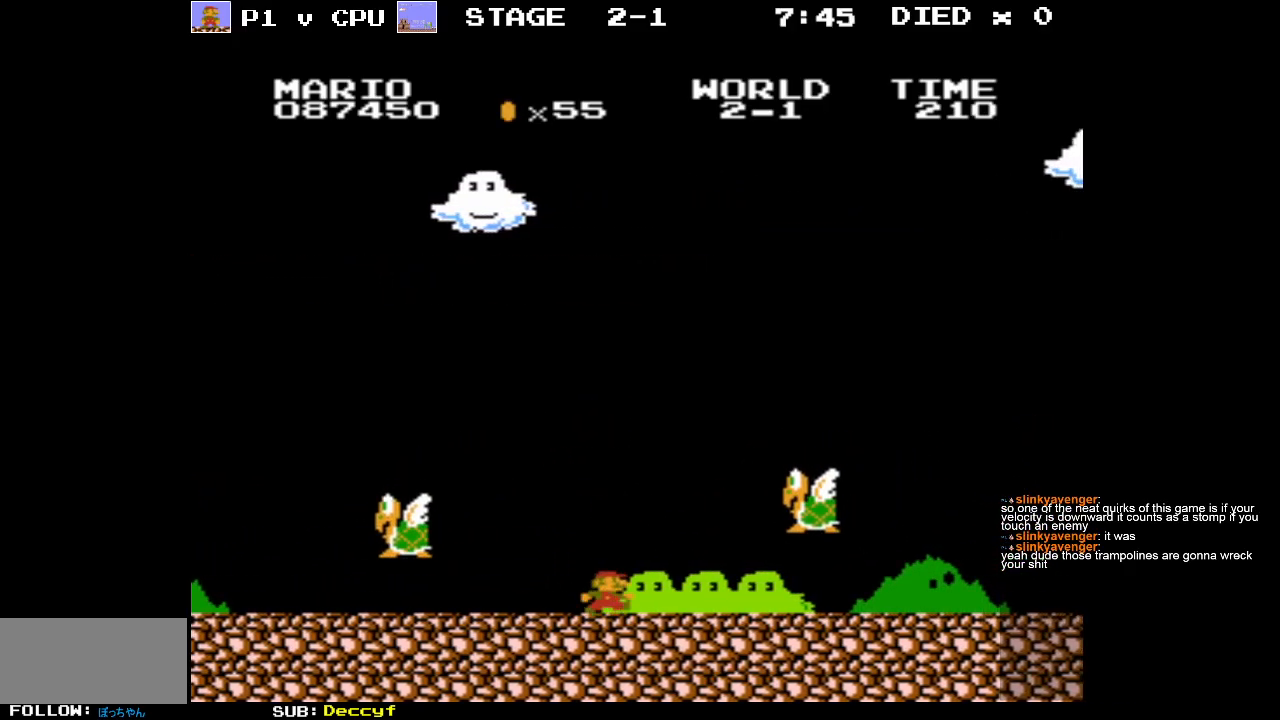
{"buttons": ["A", "B", "DPAD_RIGHT"], "events": [[117, "A", "down"]]}
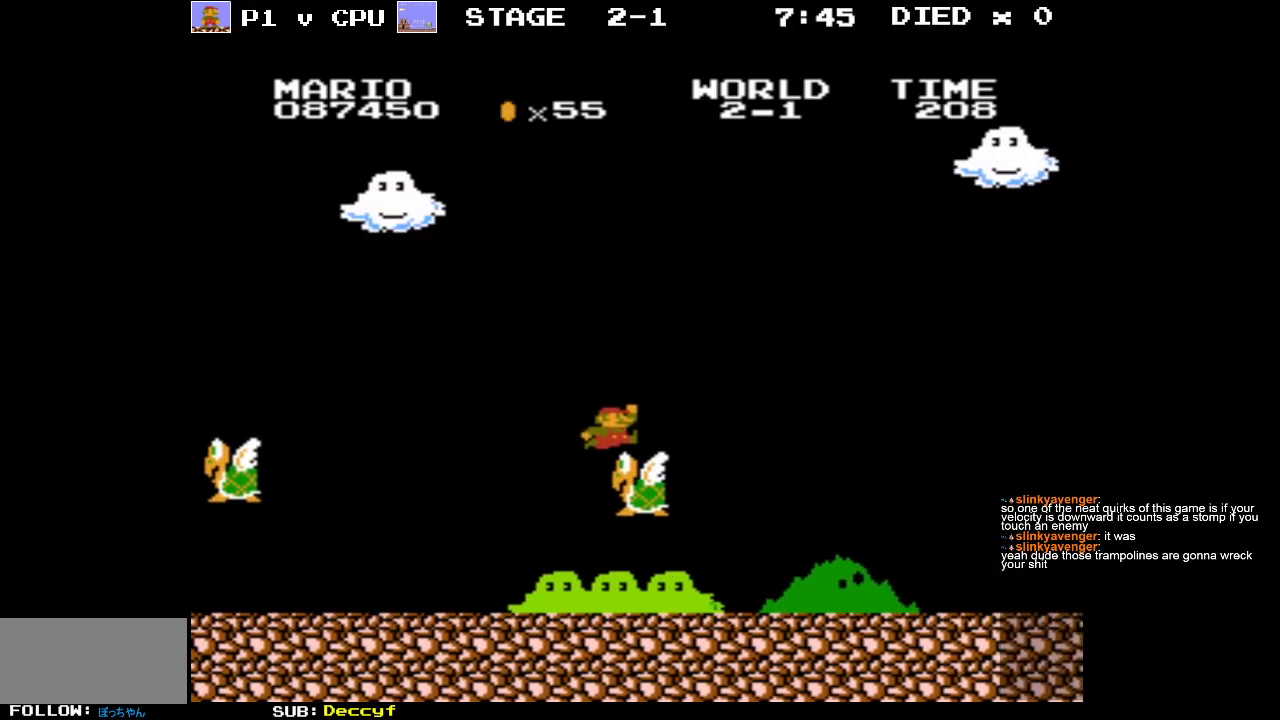
{"buttons": ["B", "DPAD_RIGHT"], "events": [[17, "DPAD_RIGHT", "up"], [117, "DPAD_LEFT", "down"], [133, "A", "up"], [217, "DPAD_LEFT", "up"], [317, "DPAD_RIGHT", "down"]]}
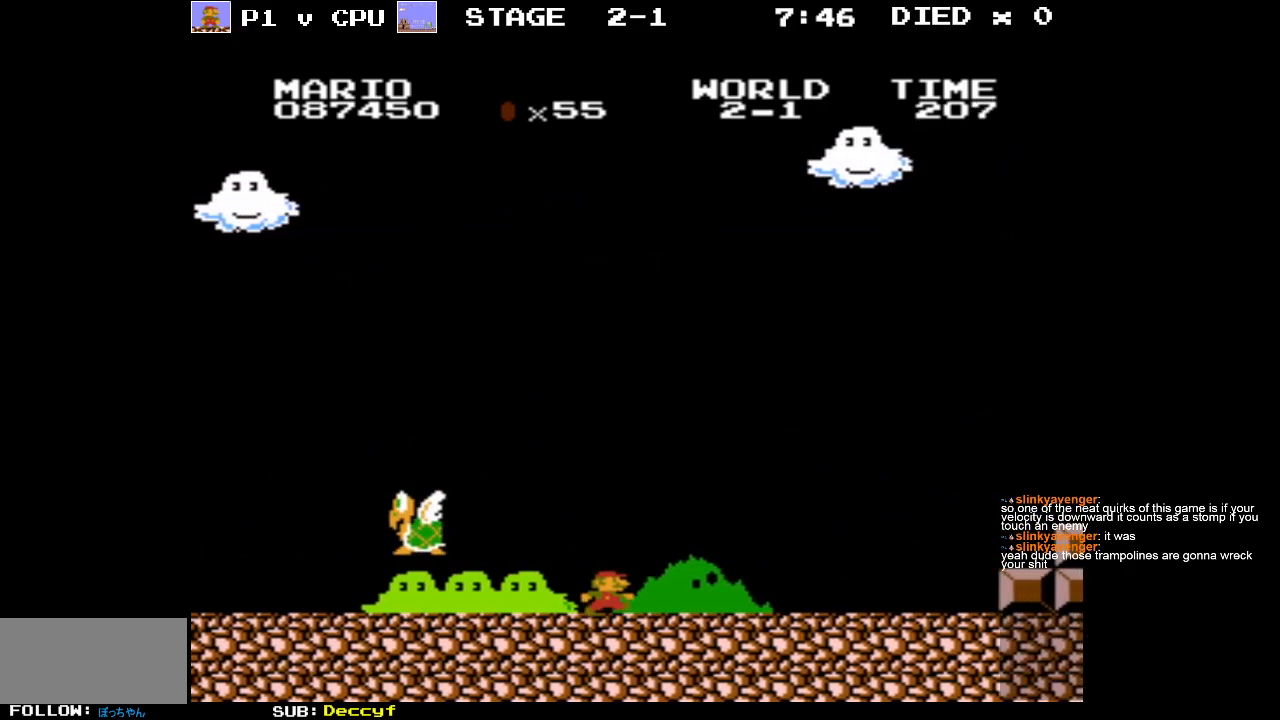
{"buttons": ["B"], "events": [[400, "DPAD_RIGHT", "up"]]}
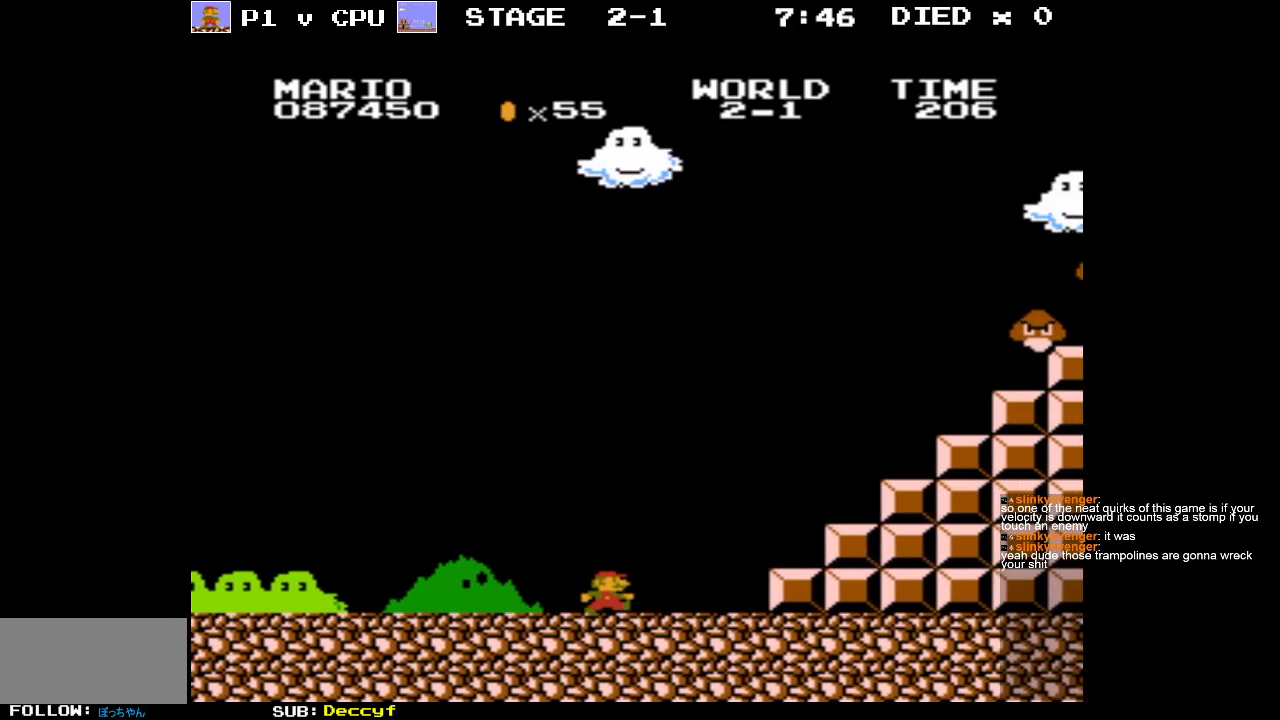
{"buttons": ["B", "DPAD_LEFT"], "events": [[50, "A", "down"], [233, "DPAD_LEFT", "down"], [367, "A", "up"]]}
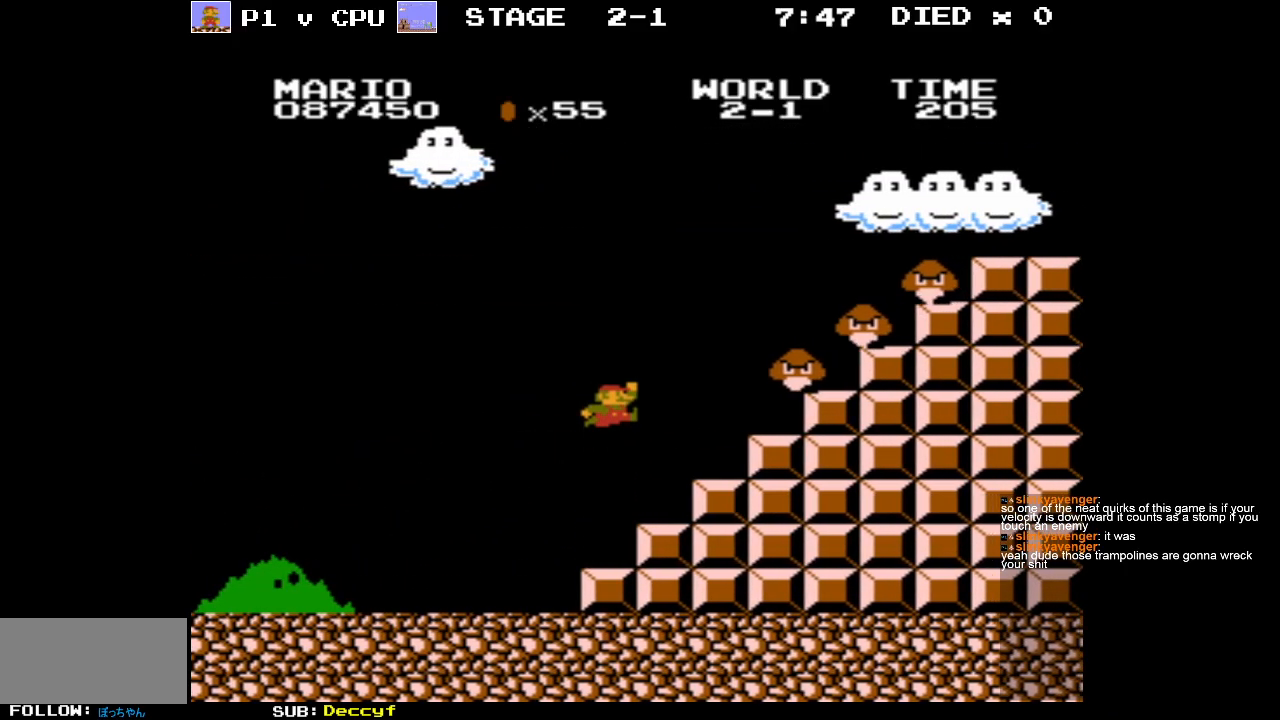
{"buttons": [], "events": [[233, "B", "up"], [250, "DPAD_LEFT", "up"]]}
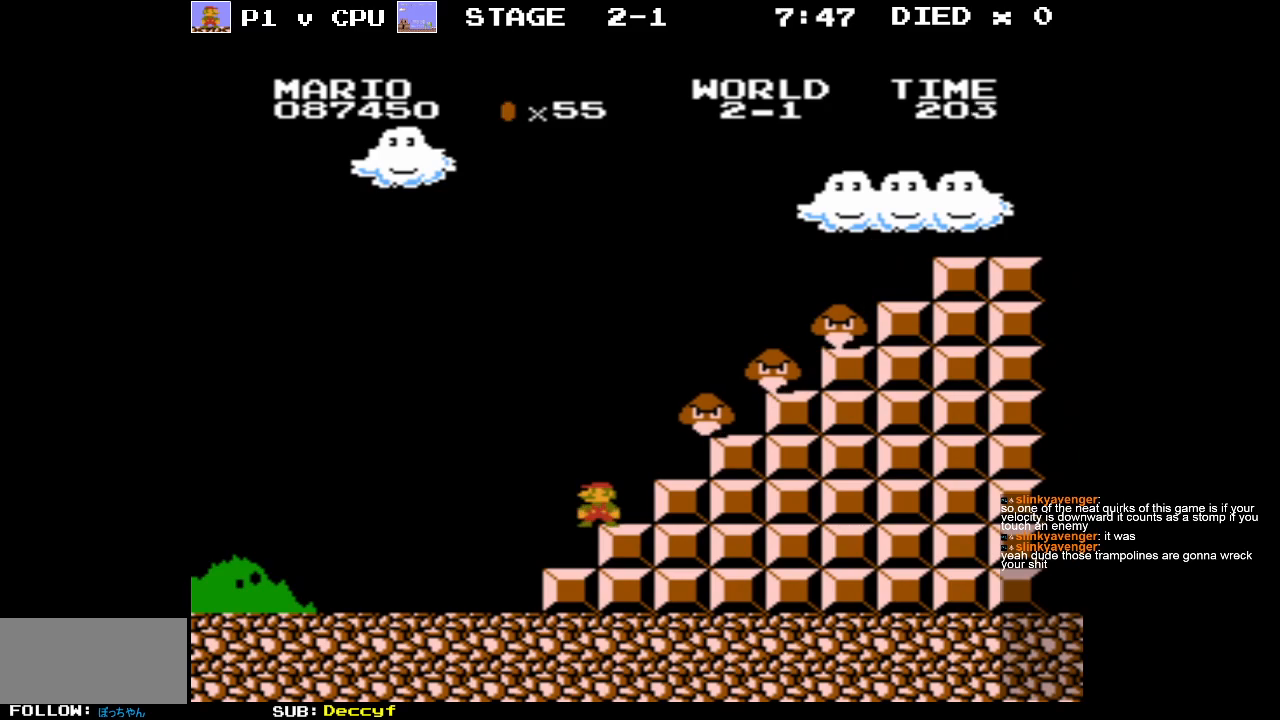
{"buttons": ["A", "DPAD_RIGHT"], "events": [[217, "A", "down"], [367, "DPAD_RIGHT", "down"]]}
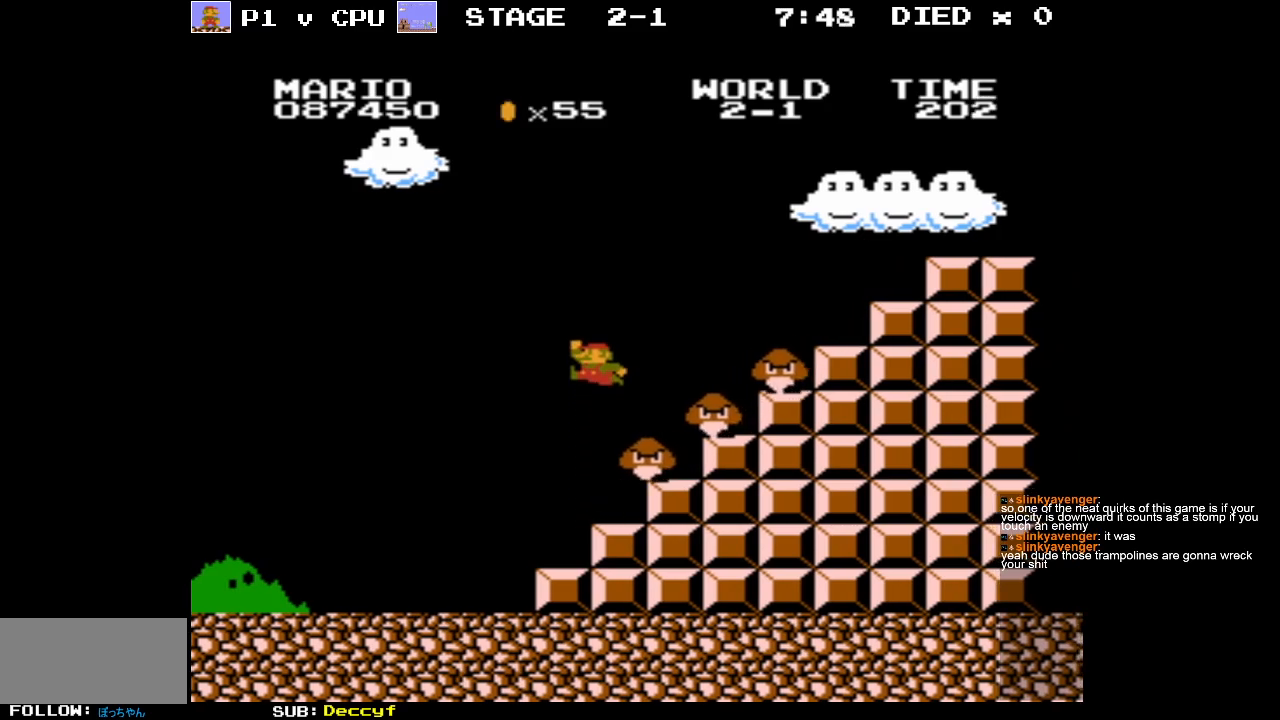
{"buttons": ["A", "DPAD_LEFT"], "events": [[167, "DPAD_RIGHT", "up"], [233, "DPAD_LEFT", "down"], [250, "A", "up"], [350, "A", "down"]]}
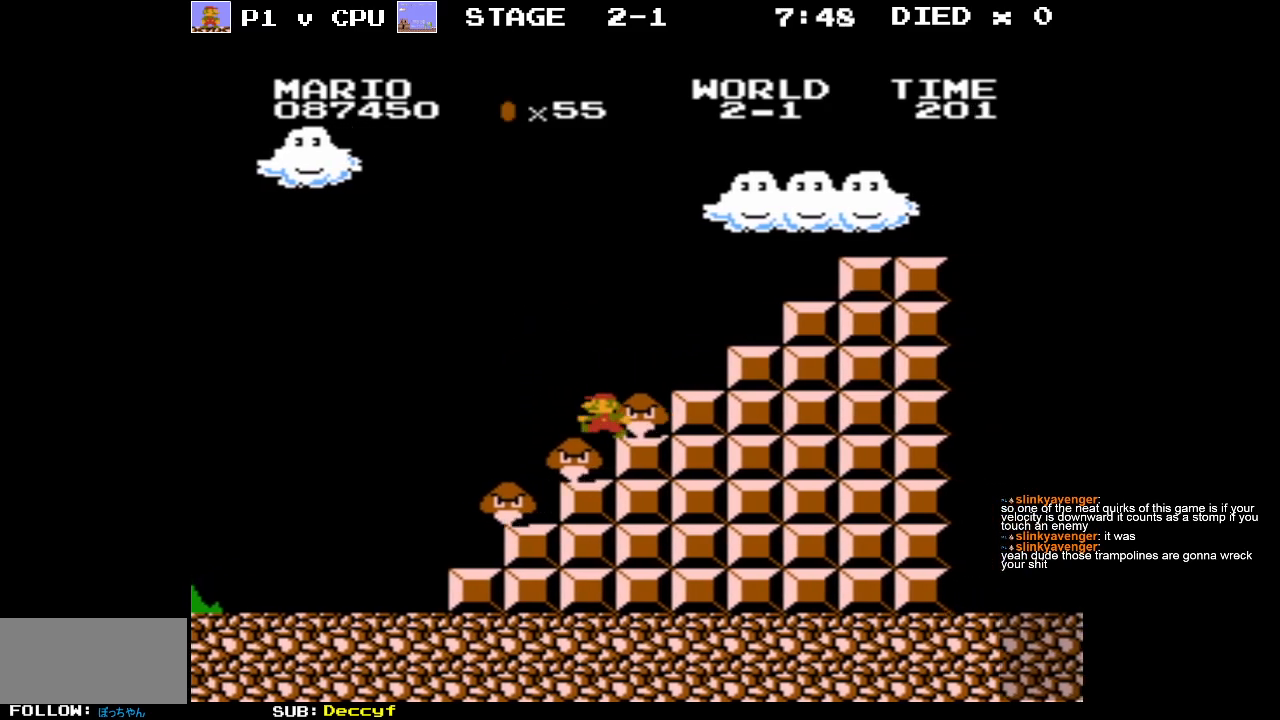
{"buttons": [], "events": [[300, "DPAD_LEFT", "up"], [433, "A", "up"]]}